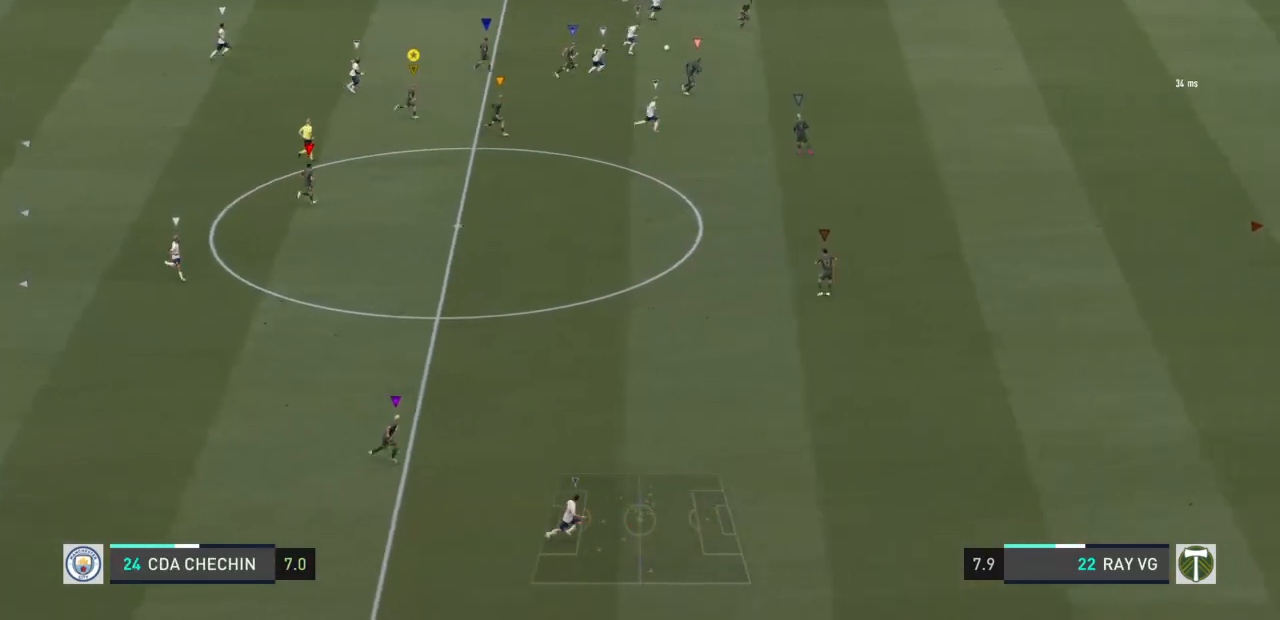
Gameplay with a controller (PlayStation layout); each line is a JSON object with the inputs held at the frame after it (dt_ms = milliseconds from this image to that frame). "events" lists button and stick changes between this image and that frame as [ms after this image, input, new state], when the widget could be followed in between. Not read: L3 R3 right_stick.
{"dt_ms": 500, "buttons": [], "left_stick": "right", "events": []}
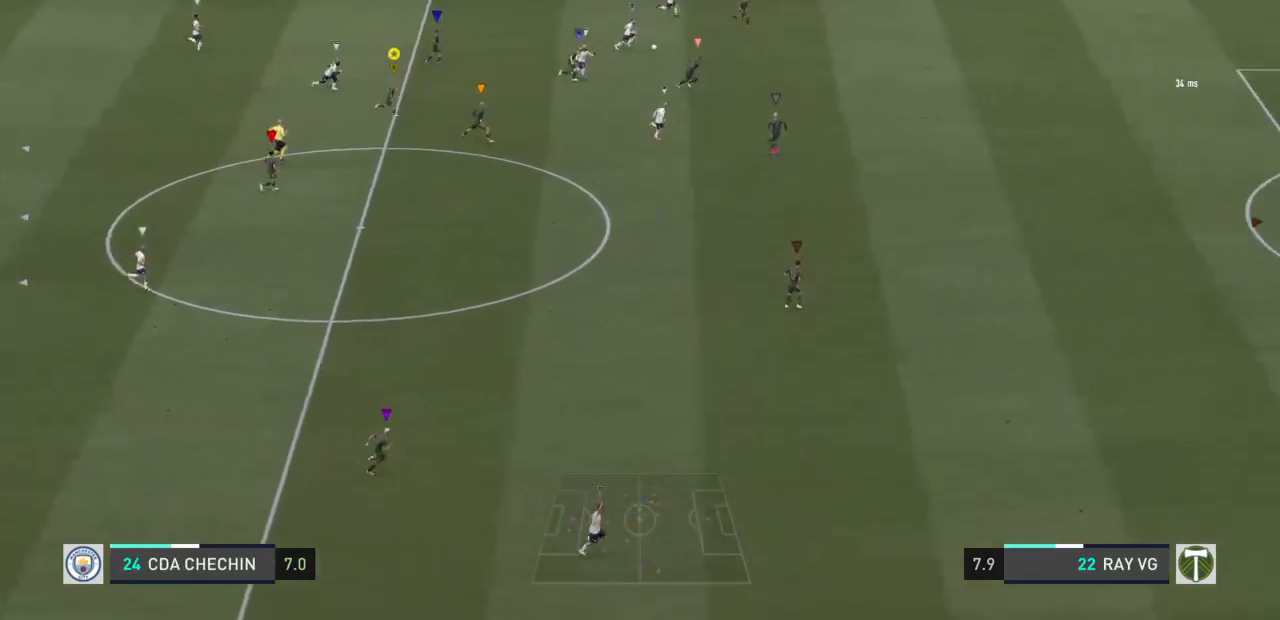
{"dt_ms": 500, "buttons": [], "left_stick": "right", "events": []}
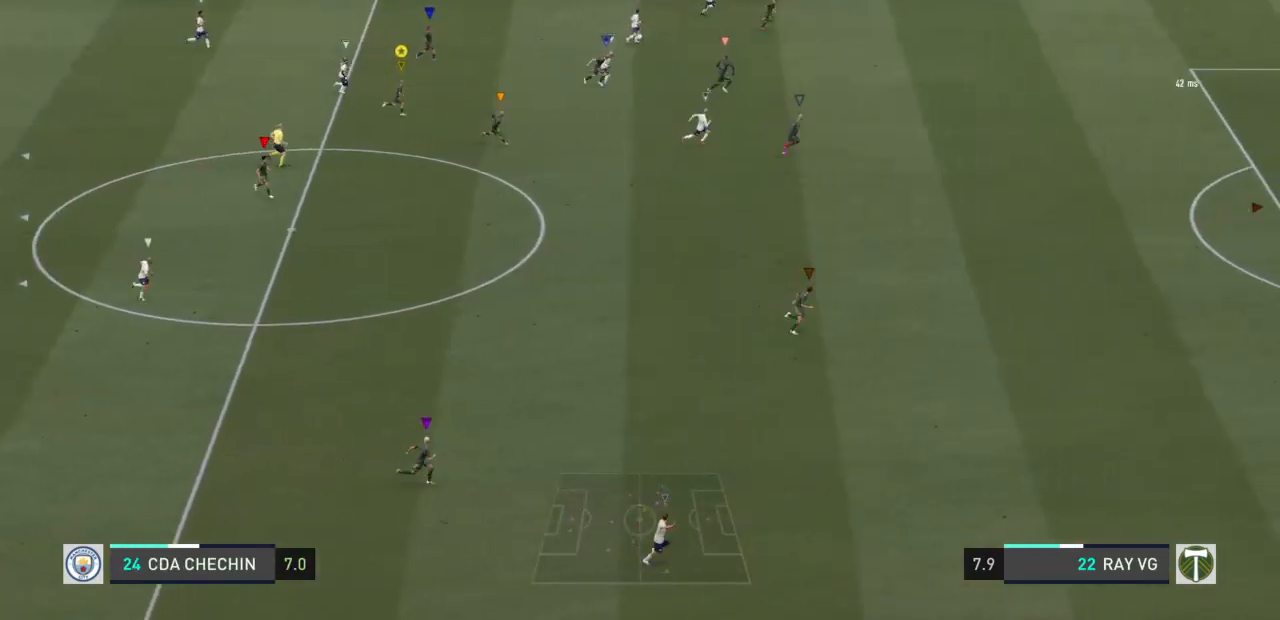
{"dt_ms": 500, "buttons": [], "left_stick": "right", "events": []}
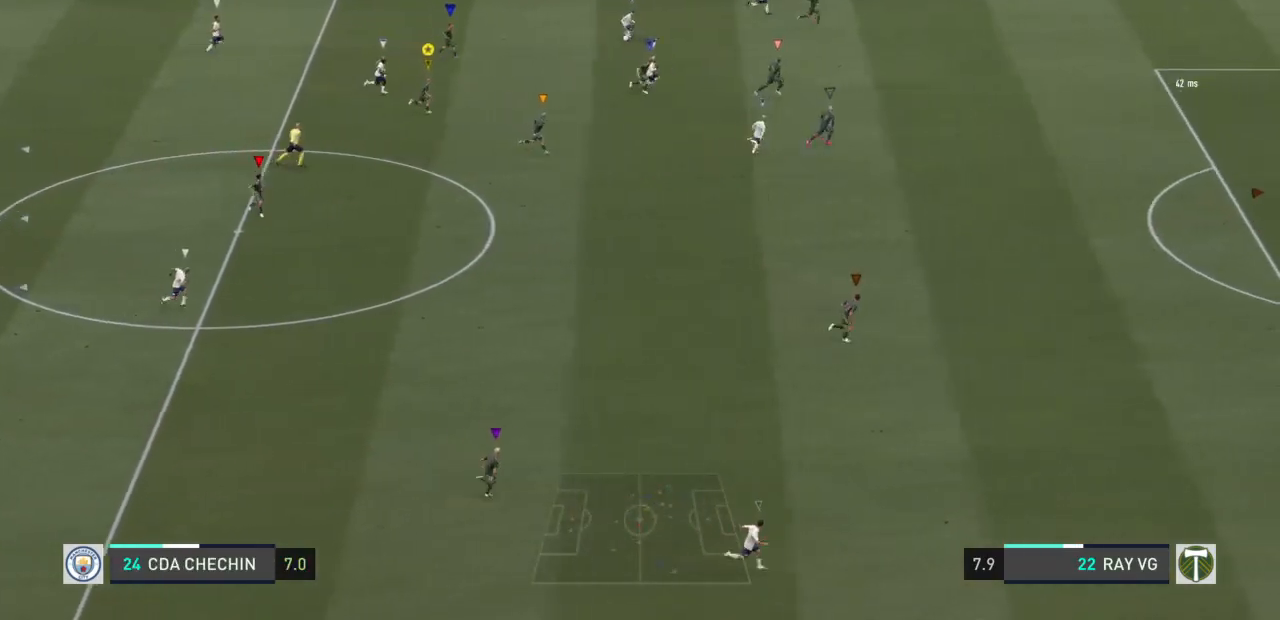
{"dt_ms": 500, "buttons": [], "left_stick": "right", "events": []}
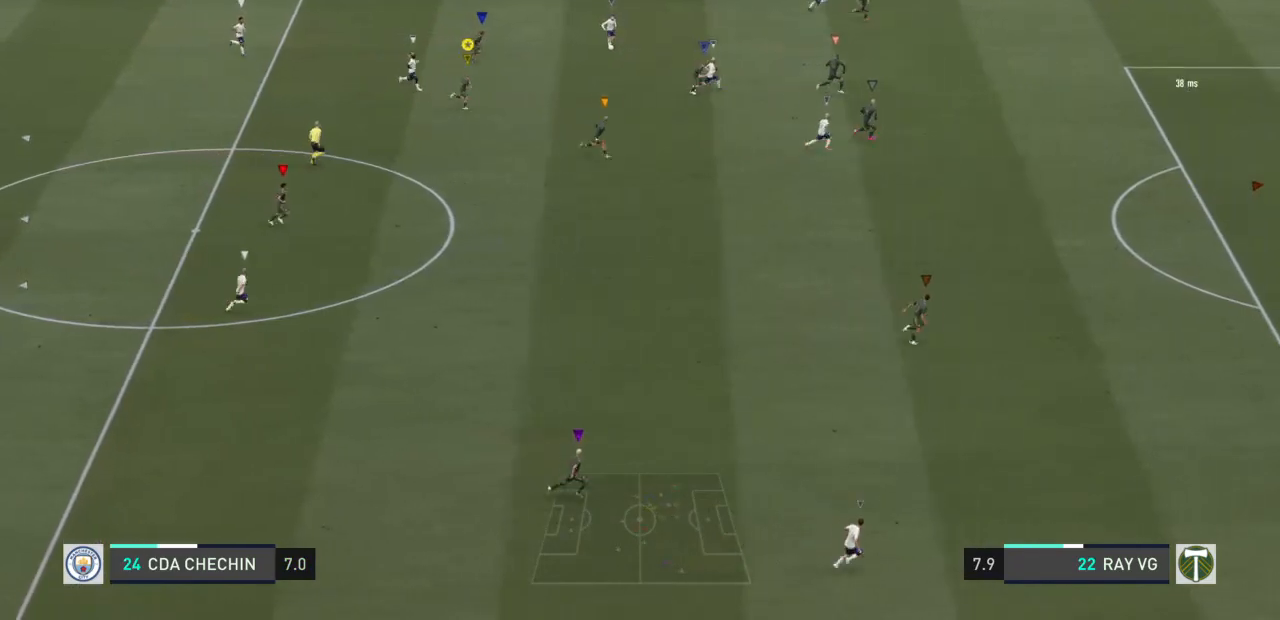
{"dt_ms": 1000, "buttons": ["R2"], "left_stick": "right"}
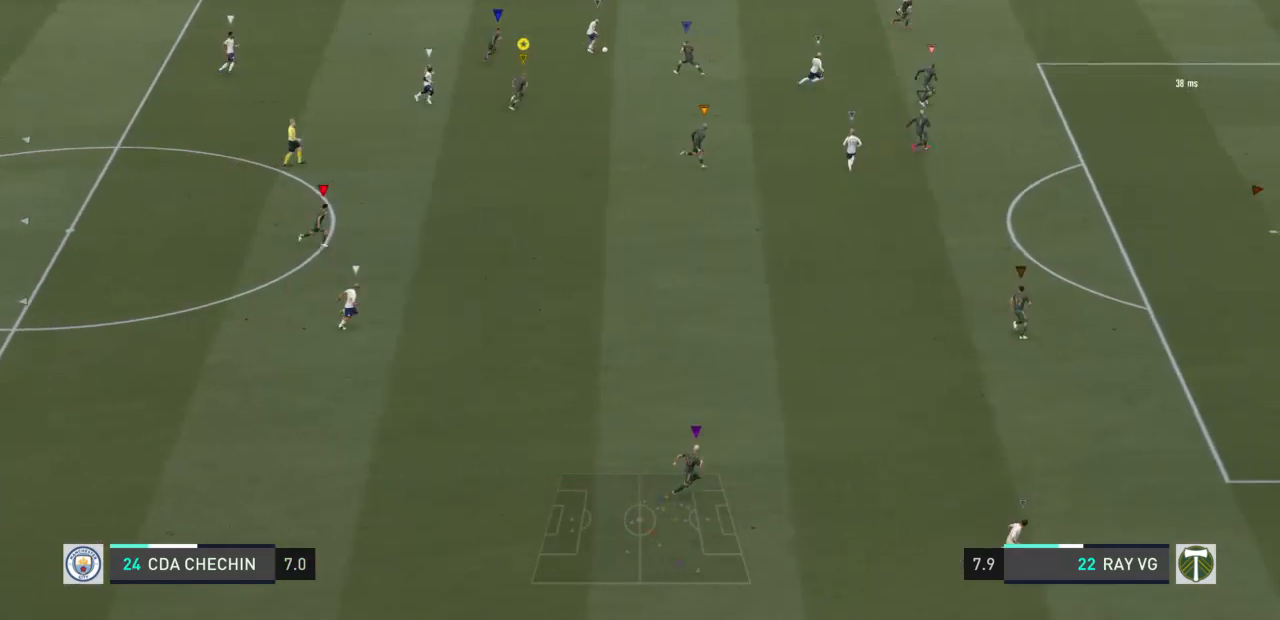
{"dt_ms": 500, "buttons": [], "left_stick": "right", "events": [[383, "R2", "up"]]}
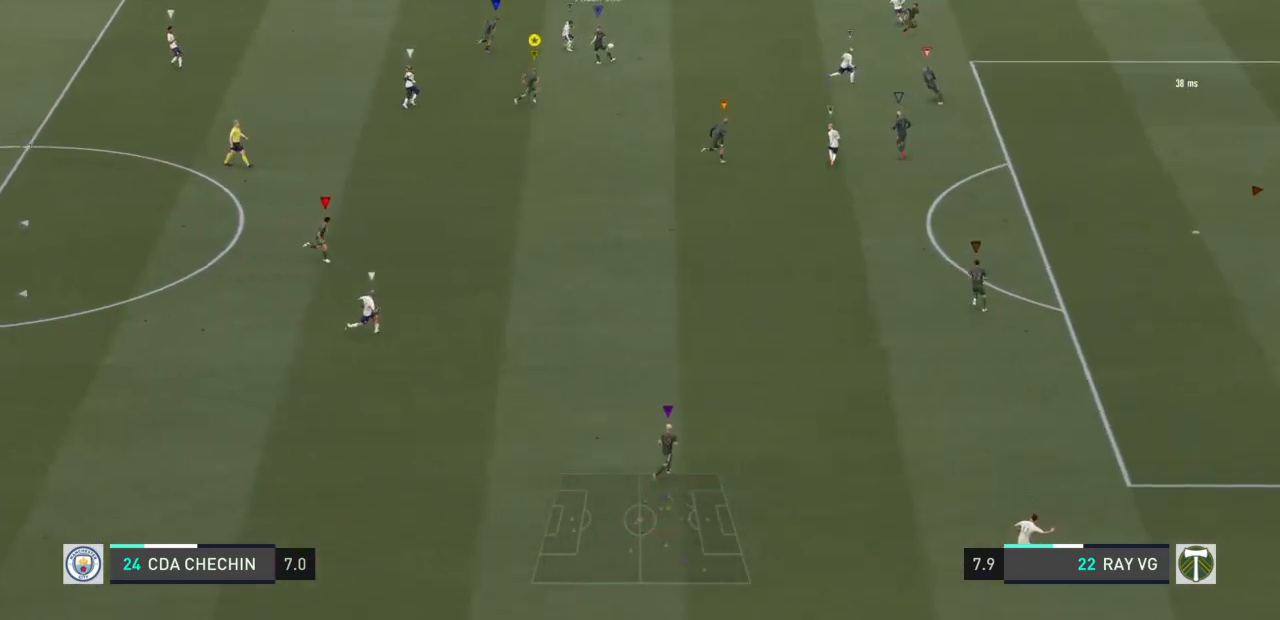
{"dt_ms": 500, "buttons": ["L2"], "left_stick": "right", "events": [[33, "L2", "down"]]}
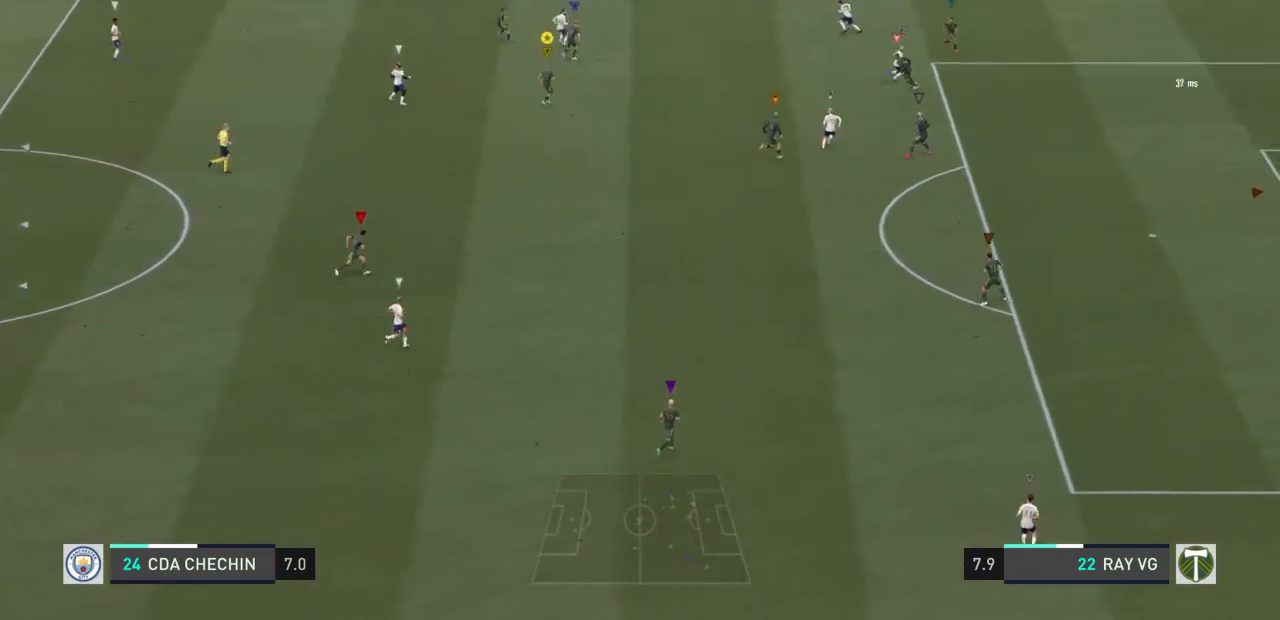
{"dt_ms": 500, "buttons": ["L2"], "left_stick": "up", "events": [[83, "left_stick", "up"]]}
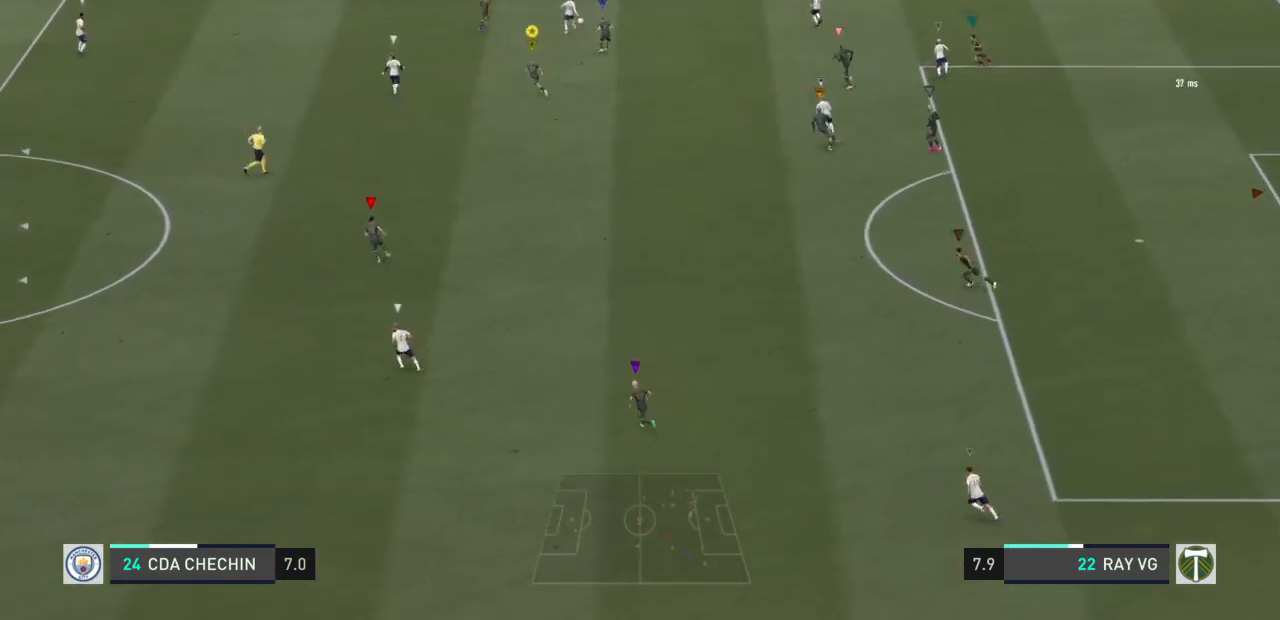
{"dt_ms": 500, "buttons": ["L2"], "left_stick": "up", "events": []}
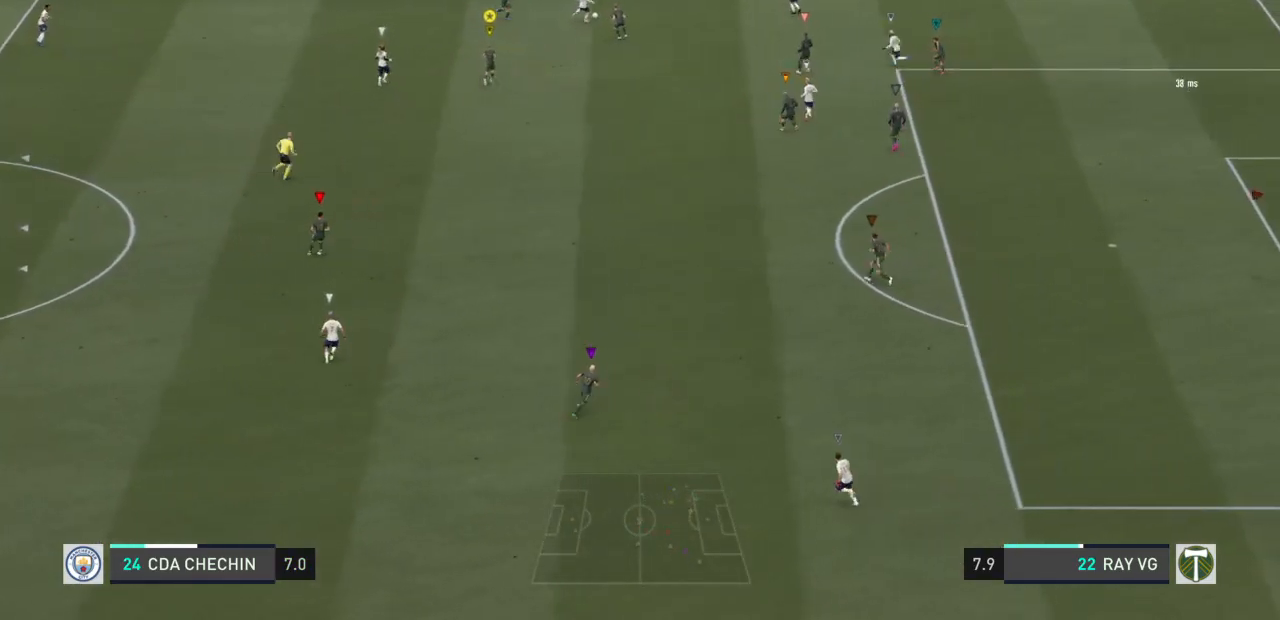
{"dt_ms": 500, "buttons": ["L2"], "left_stick": "right", "events": [[83, "left_stick", "up-right"], [417, "left_stick", "right"]]}
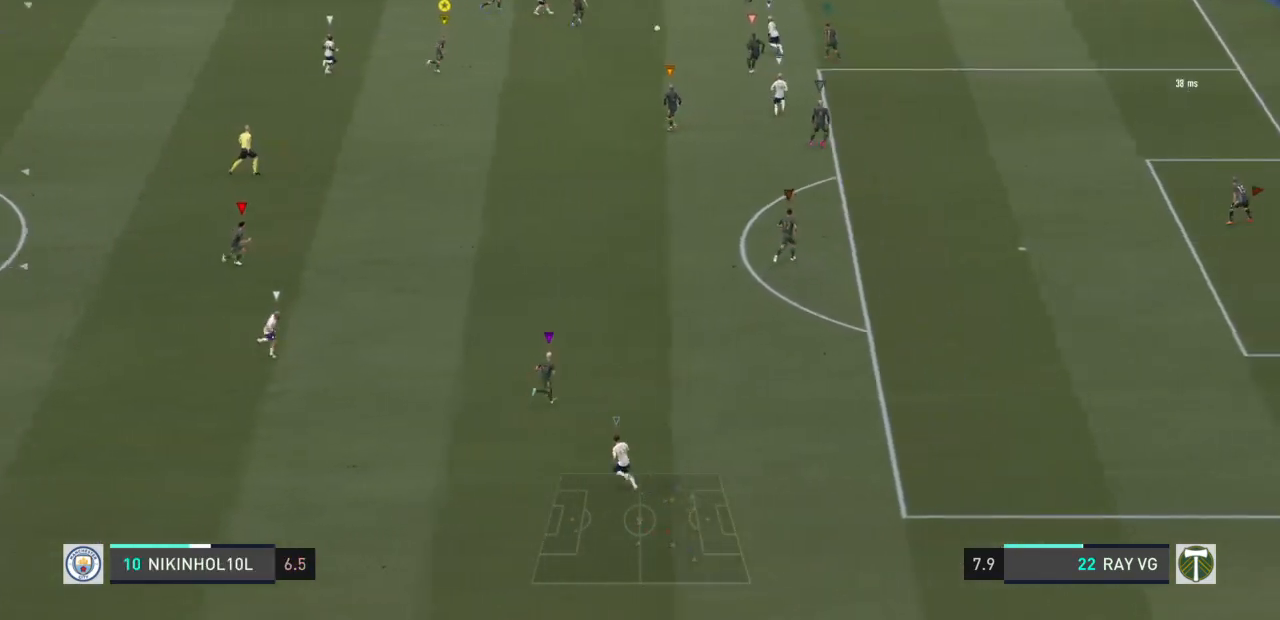
{"dt_ms": 500, "buttons": ["L2"], "left_stick": "right", "events": [[300, "left_stick", "down-right"], [500, "left_stick", "right"]]}
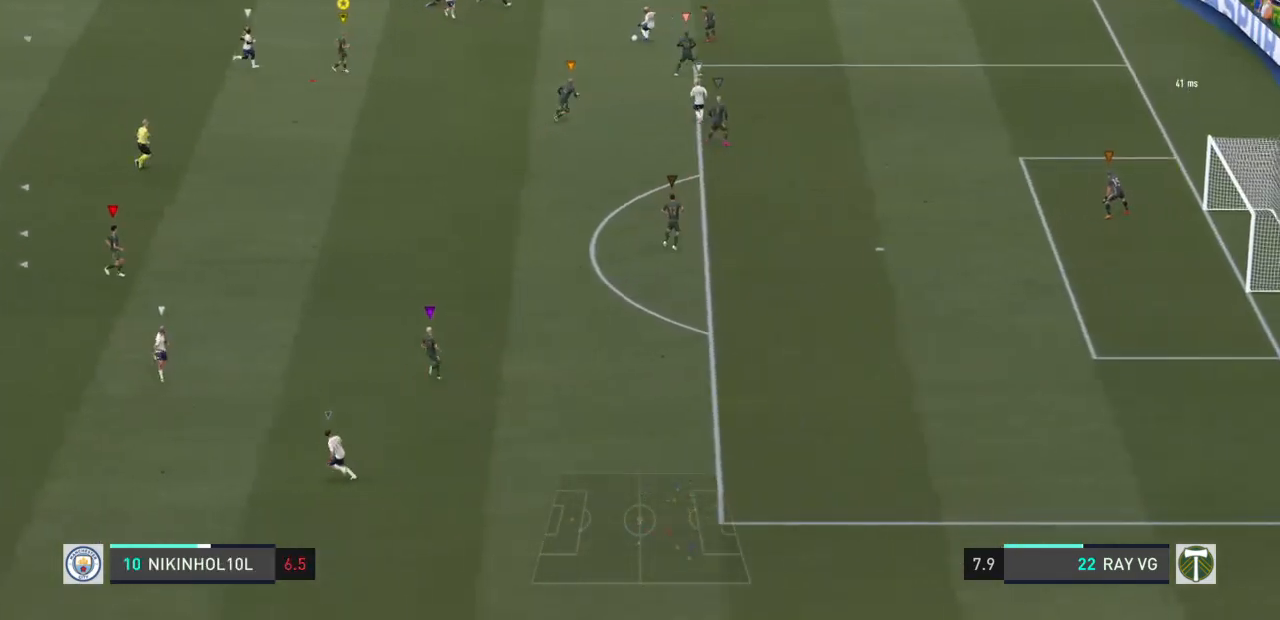
{"dt_ms": 500, "buttons": ["L2", "R2"], "left_stick": "right"}
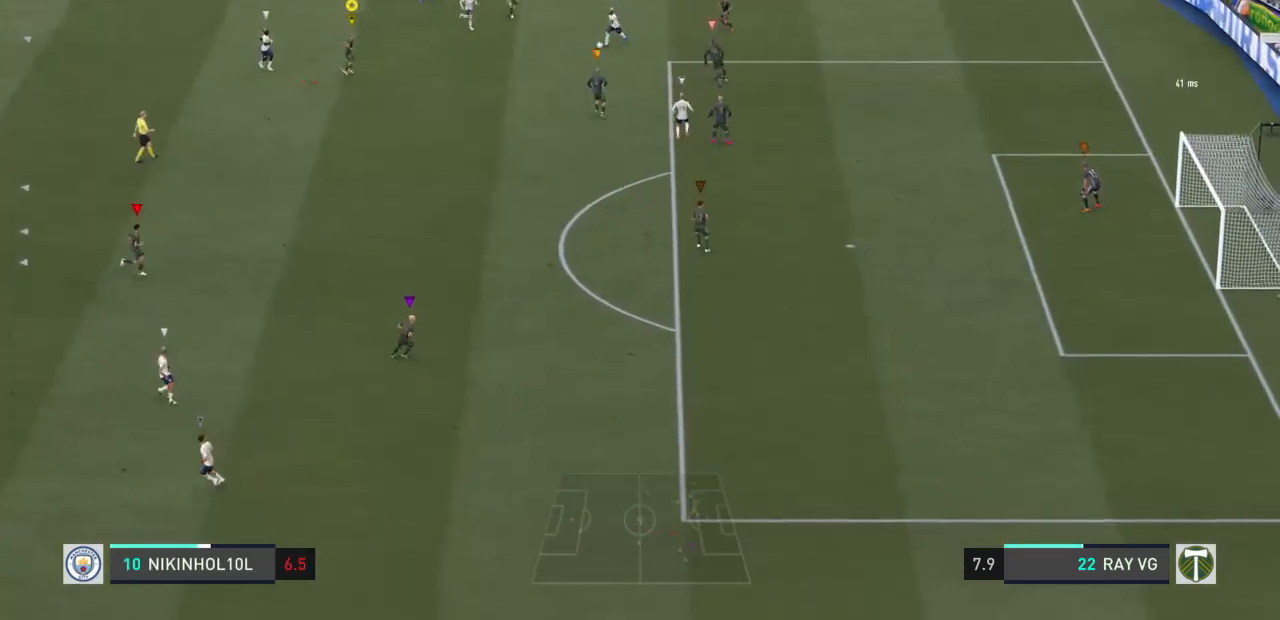
{"dt_ms": 500, "buttons": ["R2"], "left_stick": "down-right", "events": [[167, "L2", "up"], [167, "left_stick", "down-right"]]}
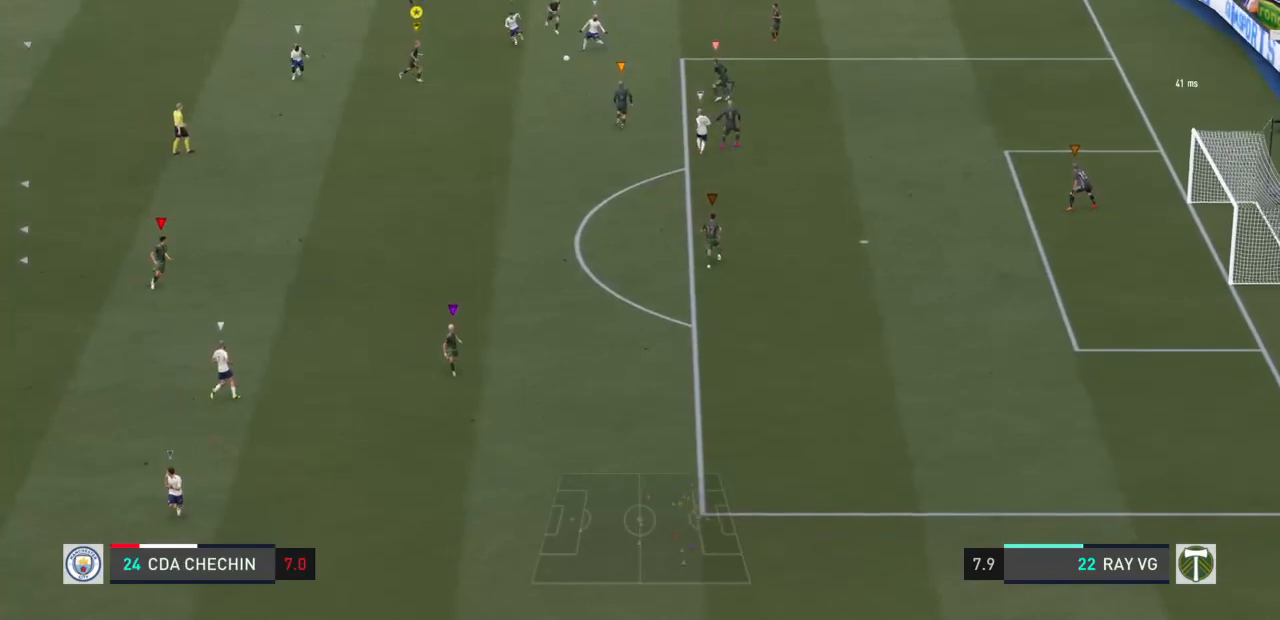
{"dt_ms": 500, "buttons": [], "left_stick": "right", "events": [[383, "left_stick", "right"], [500, "R2", "up"]]}
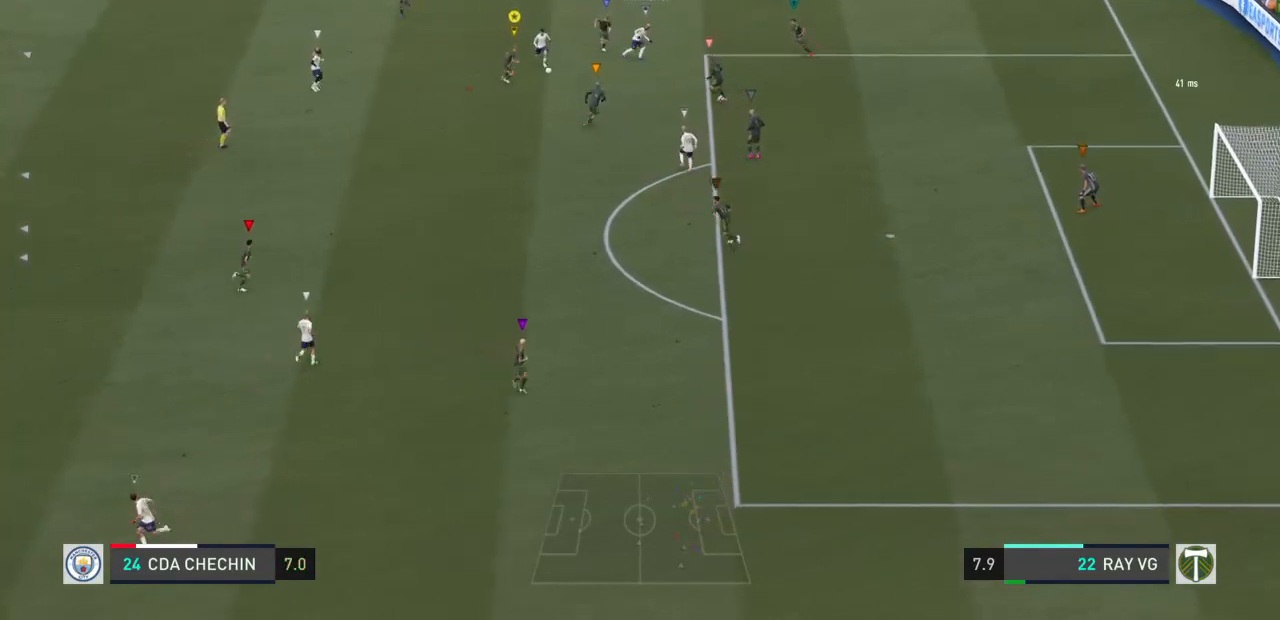
{"dt_ms": 500, "buttons": ["L2"], "left_stick": "up", "events": [[33, "left_stick", "up-right"], [50, "L2", "down"], [50, "SQUARE", "down"], [200, "SQUARE", "up"], [200, "left_stick", "up"], [350, "L2", "up"], [483, "L2", "down"]]}
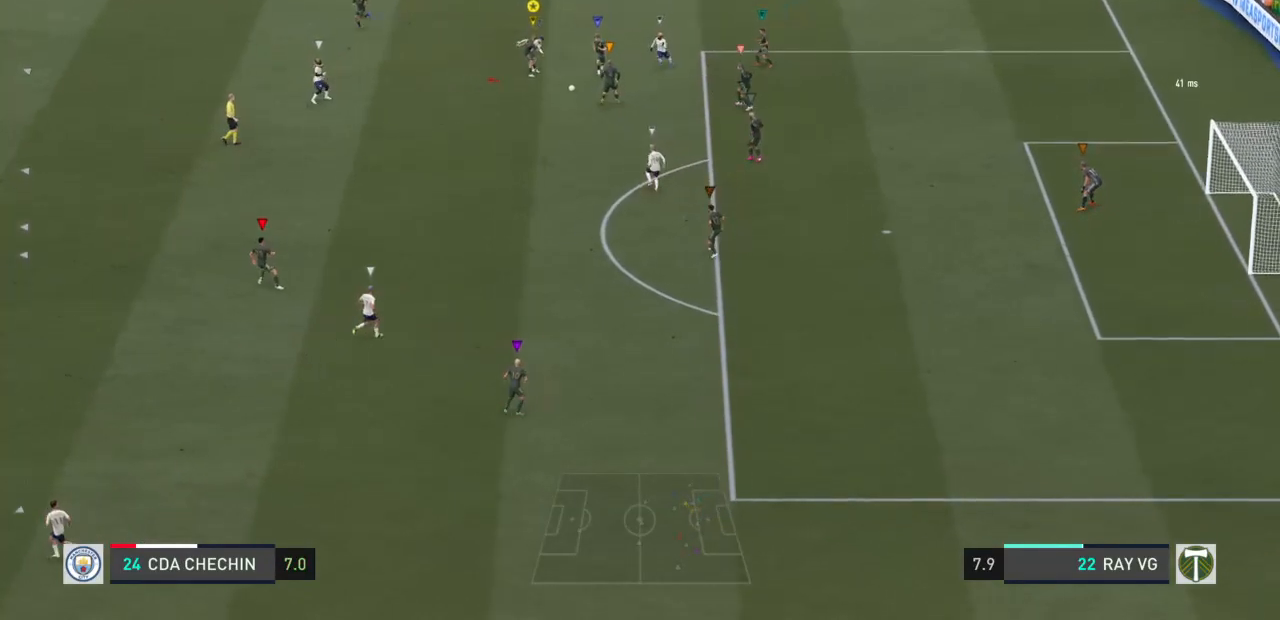
{"dt_ms": 500, "buttons": [], "left_stick": "center", "events": [[50, "L2", "up"], [100, "L2", "down"], [350, "L2", "up"], [350, "left_stick", "center"]]}
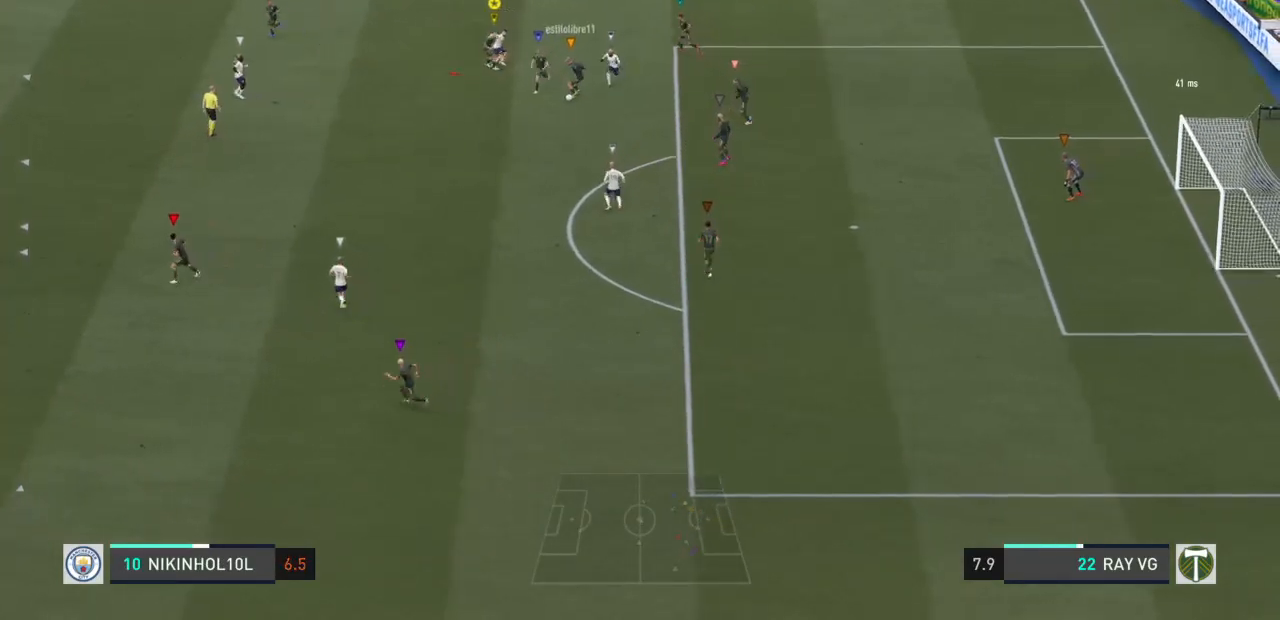
{"dt_ms": 500, "buttons": ["R2"], "left_stick": "center", "events": [[317, "R2", "down"]]}
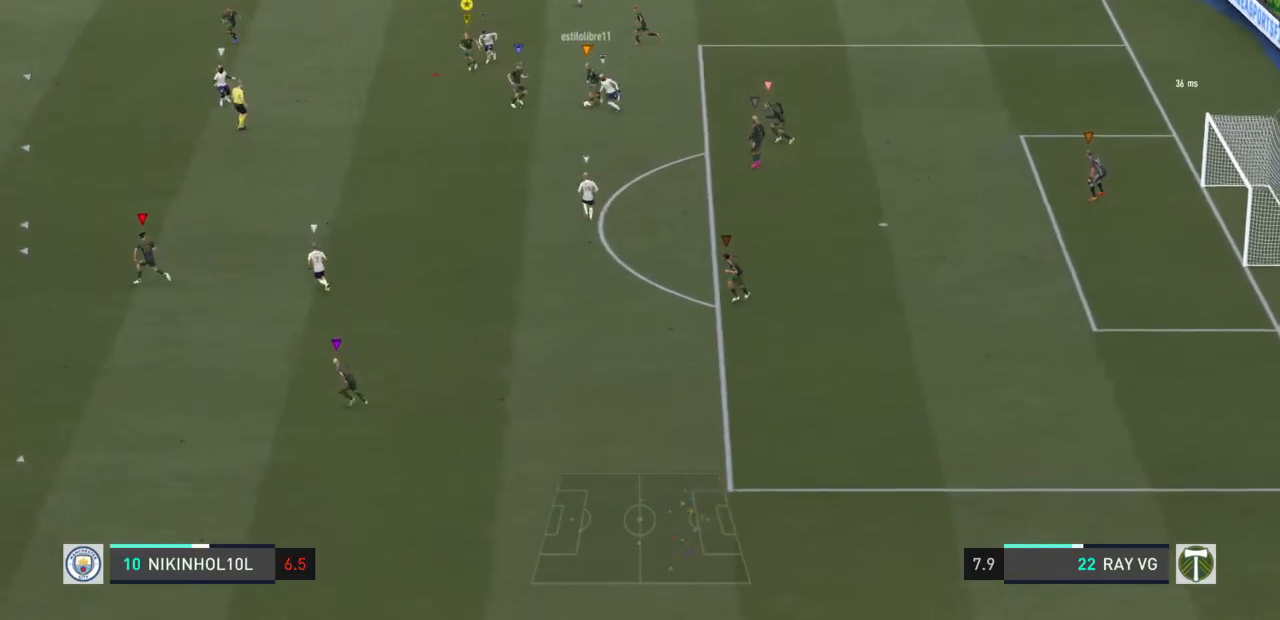
{"dt_ms": 500, "buttons": [], "left_stick": "center", "events": [[267, "R2", "up"]]}
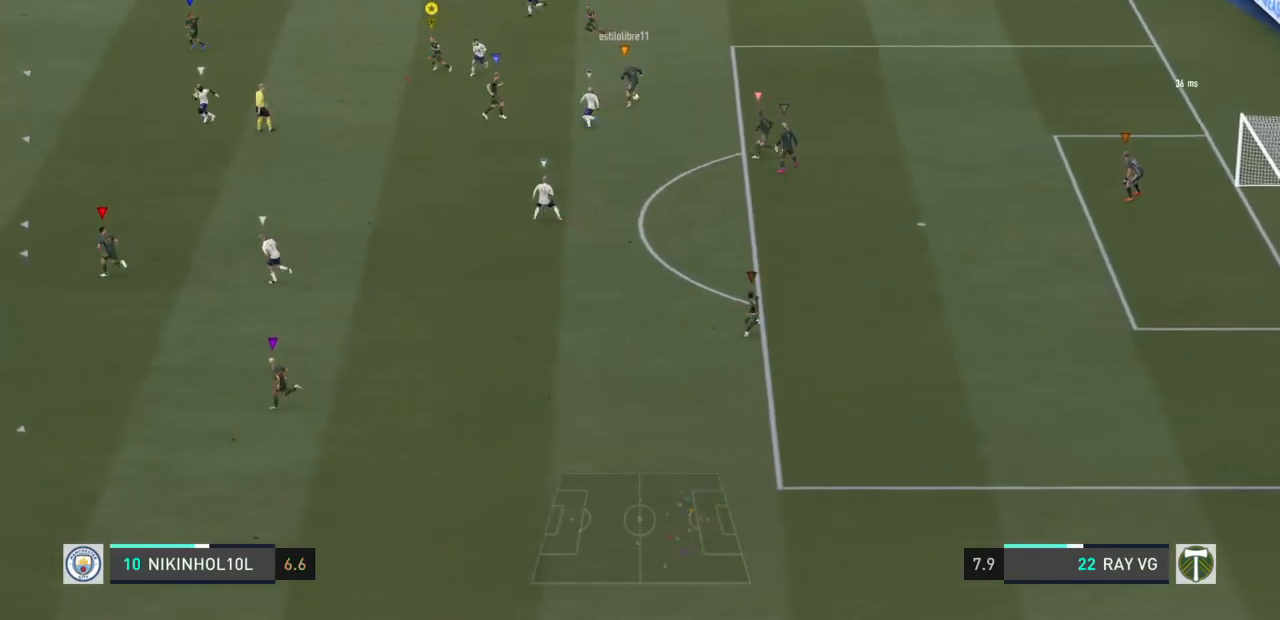
{"dt_ms": 500, "buttons": [], "left_stick": "down"}
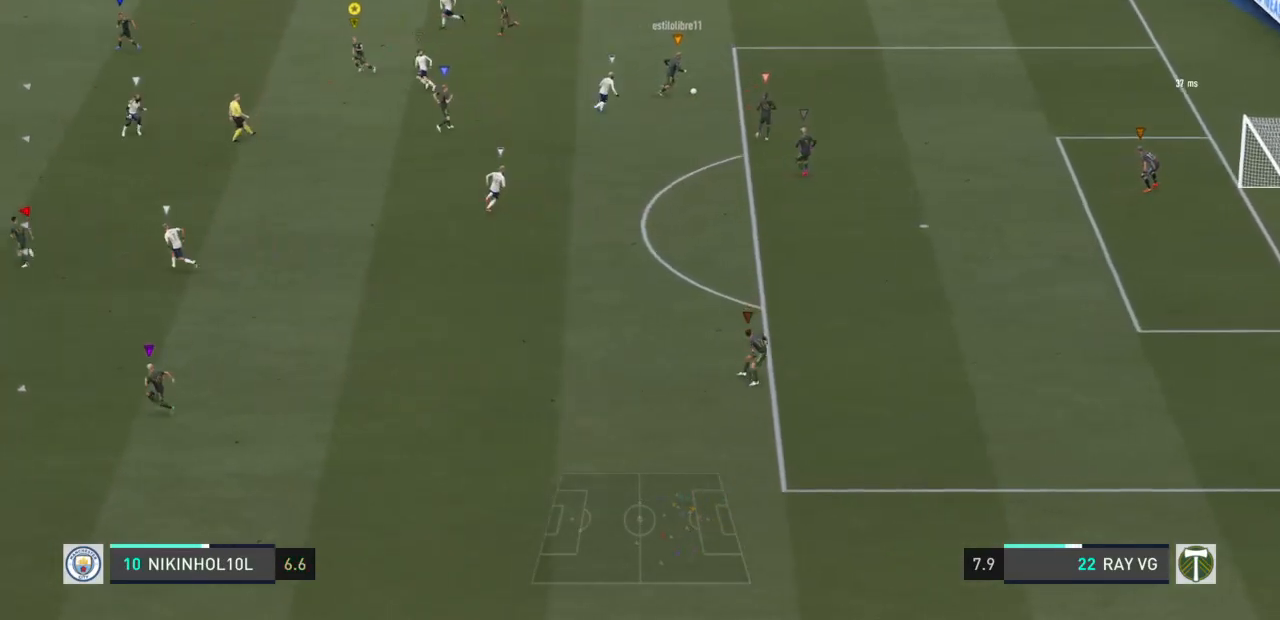
{"dt_ms": 500, "buttons": ["L2"], "left_stick": "down-right", "events": [[317, "L2", "down"], [467, "left_stick", "down-right"]]}
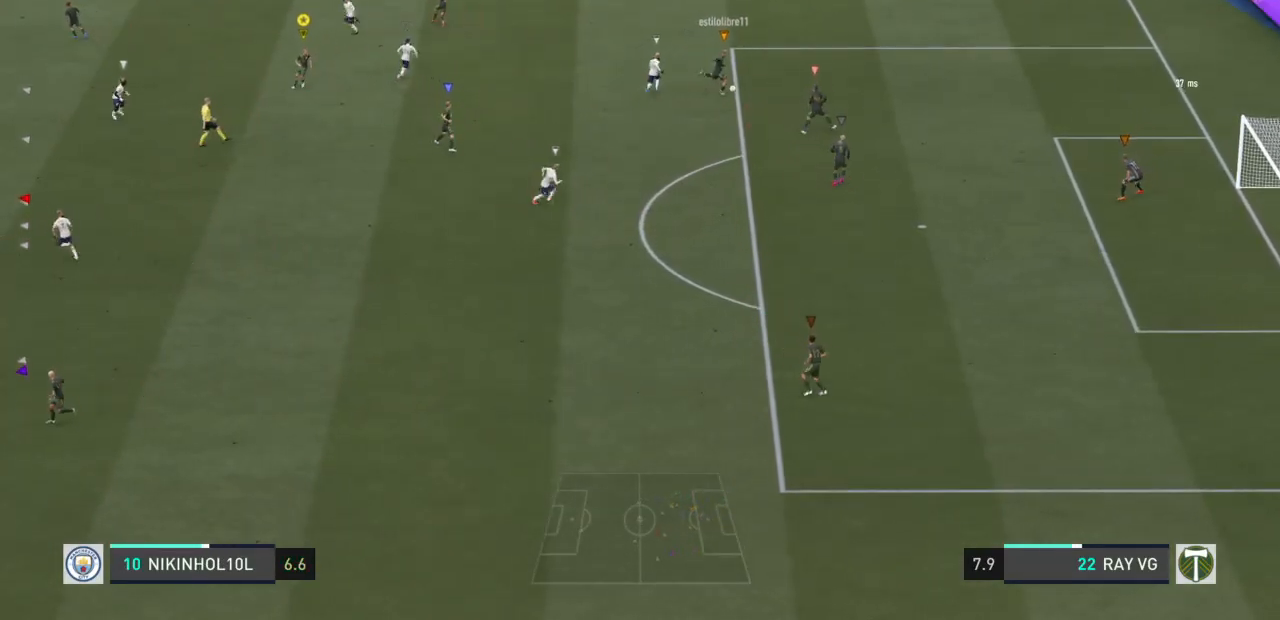
{"dt_ms": 500, "buttons": [], "left_stick": "down", "events": [[267, "L2", "up"], [467, "left_stick", "down"]]}
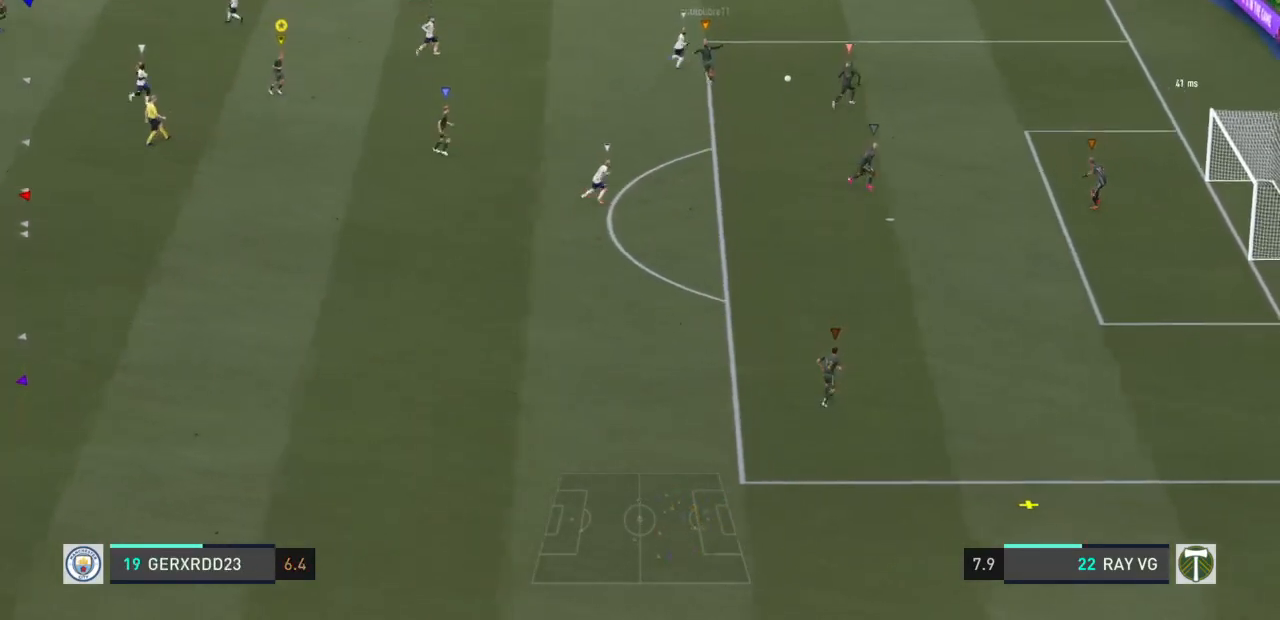
{"dt_ms": 500, "buttons": ["R2"], "left_stick": "down", "events": [[133, "L2", "down"], [217, "L2", "up"], [300, "R2", "down"]]}
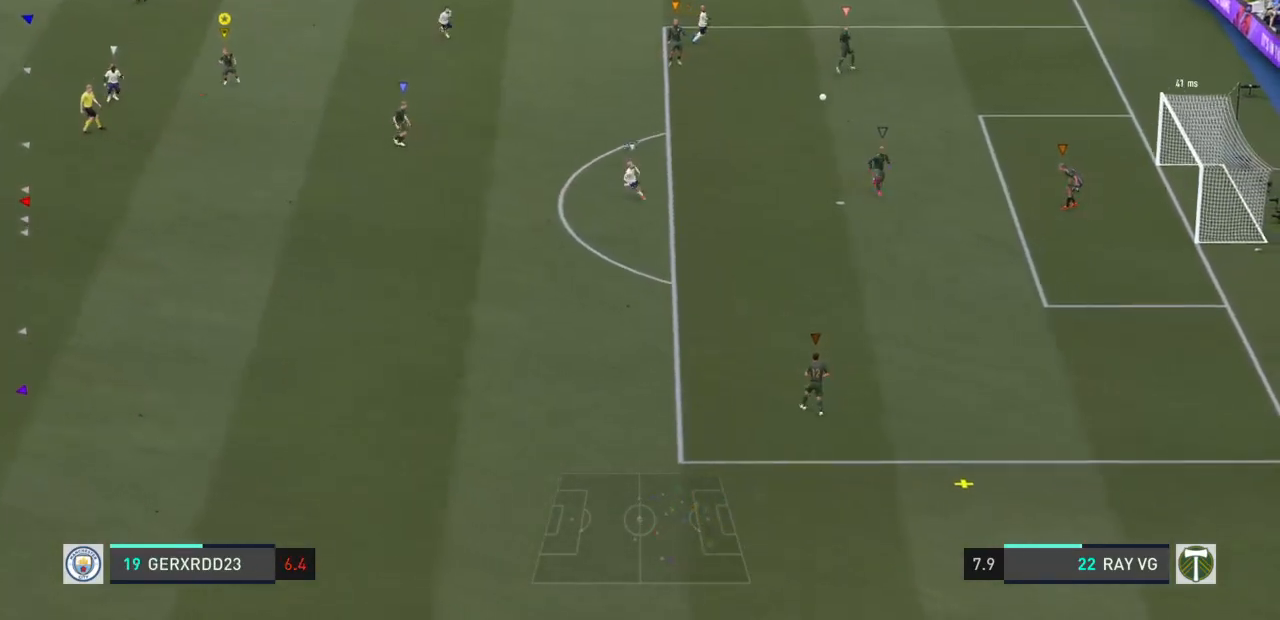
{"dt_ms": 500, "buttons": ["R2"], "left_stick": "down-right", "events": [[317, "left_stick", "down-right"]]}
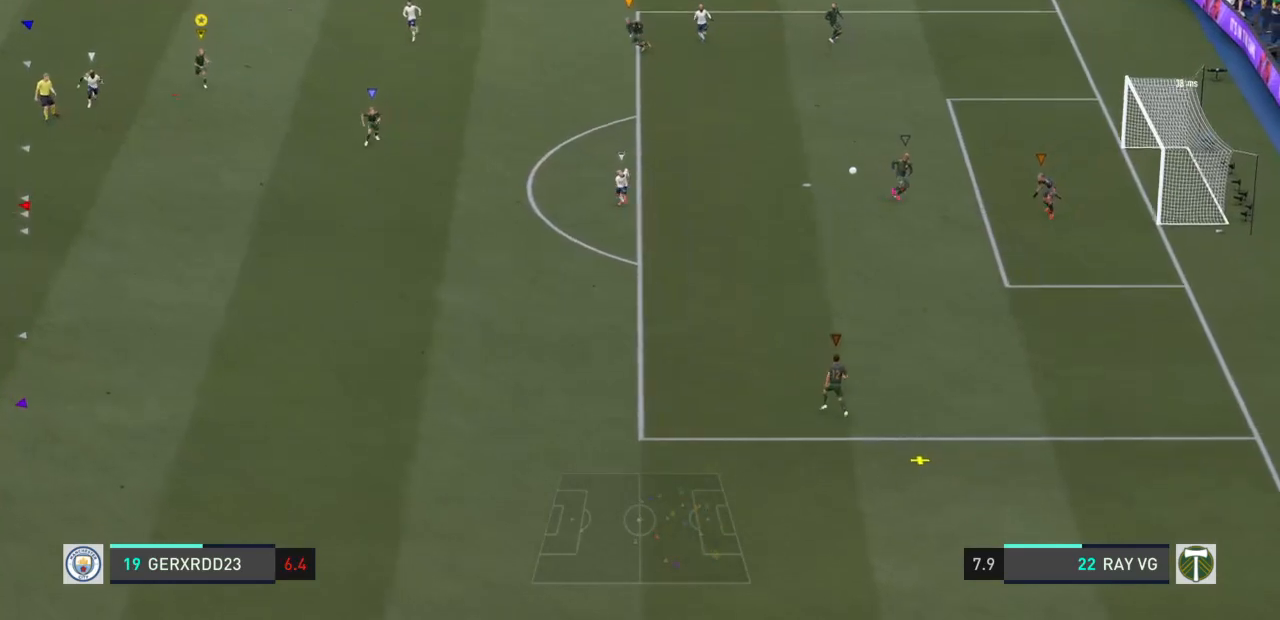
{"dt_ms": 500, "buttons": ["R2"], "left_stick": "down", "events": [[50, "left_stick", "down"]]}
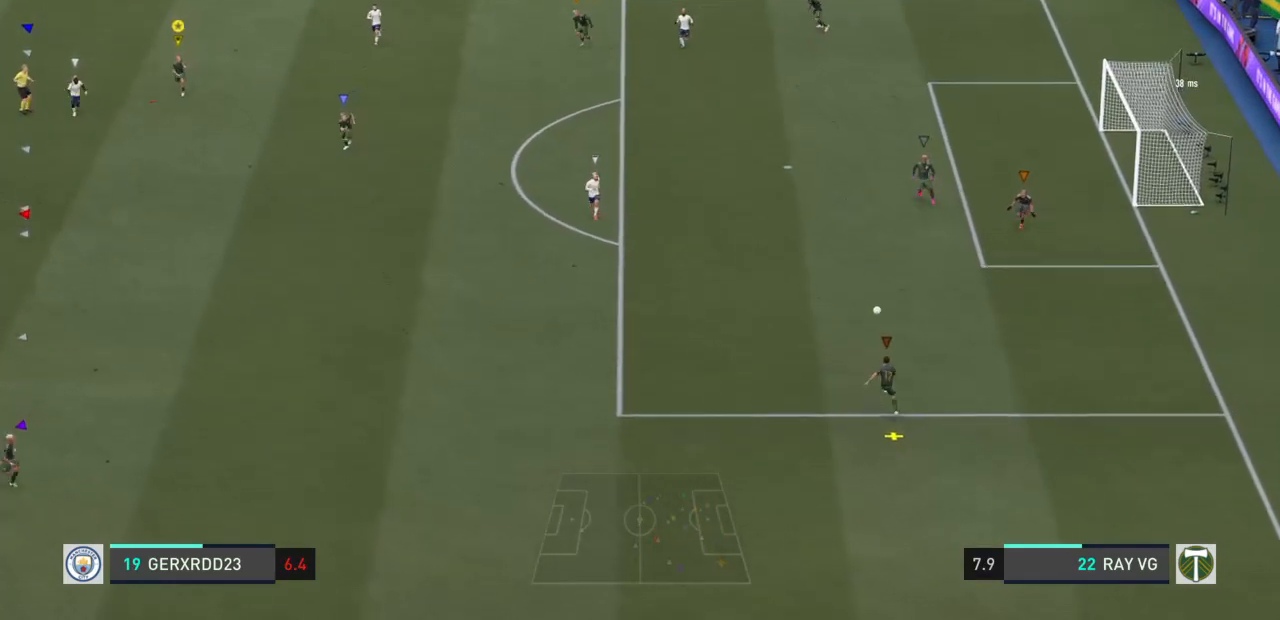
{"dt_ms": 500, "buttons": ["R2"], "left_stick": "down", "events": []}
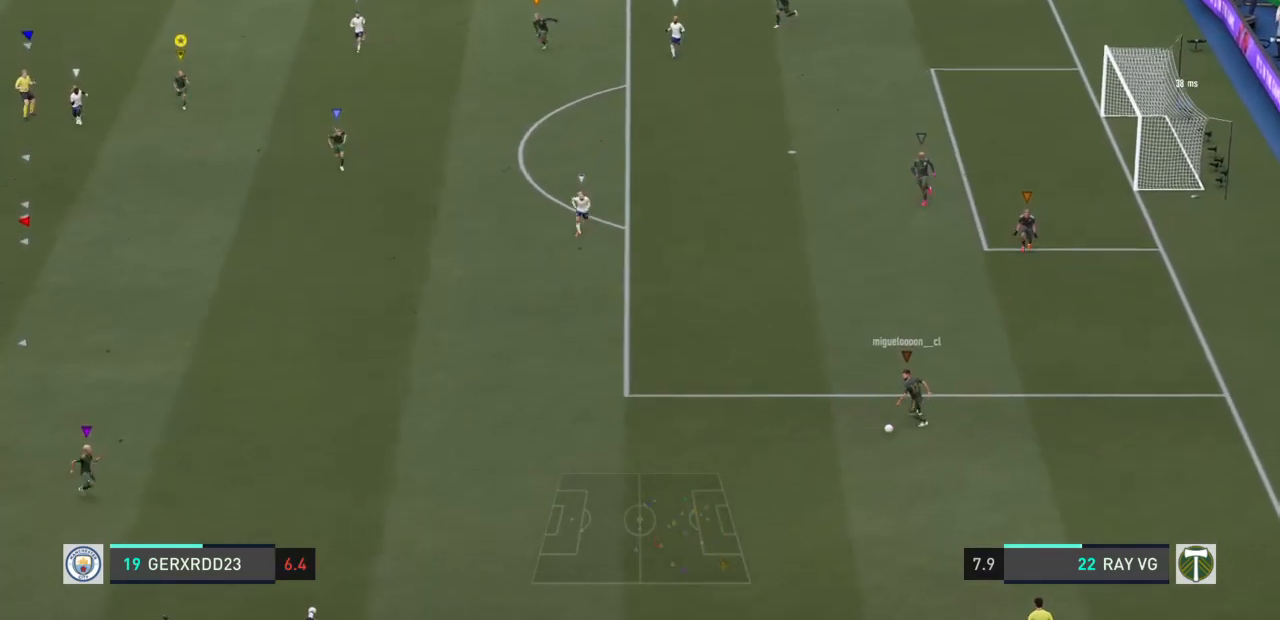
{"dt_ms": 500, "buttons": ["R2"], "left_stick": "down-right", "events": [[83, "left_stick", "down-right"]]}
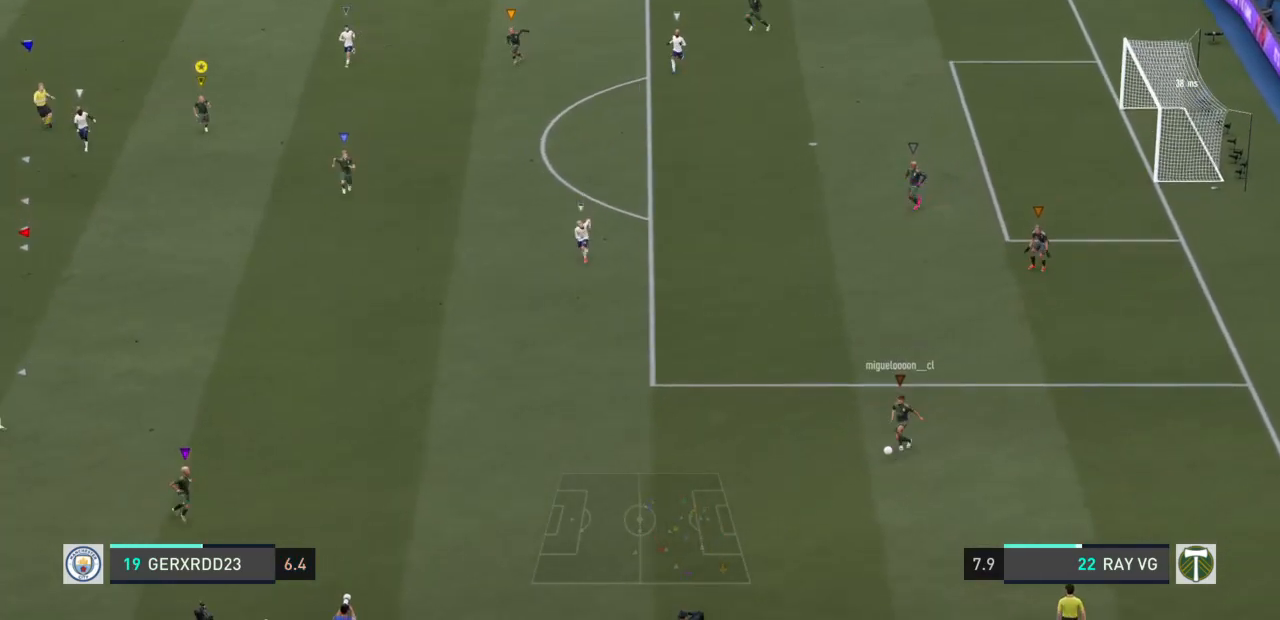
{"dt_ms": 500, "buttons": ["R2"], "left_stick": "down", "events": [[333, "left_stick", "down"]]}
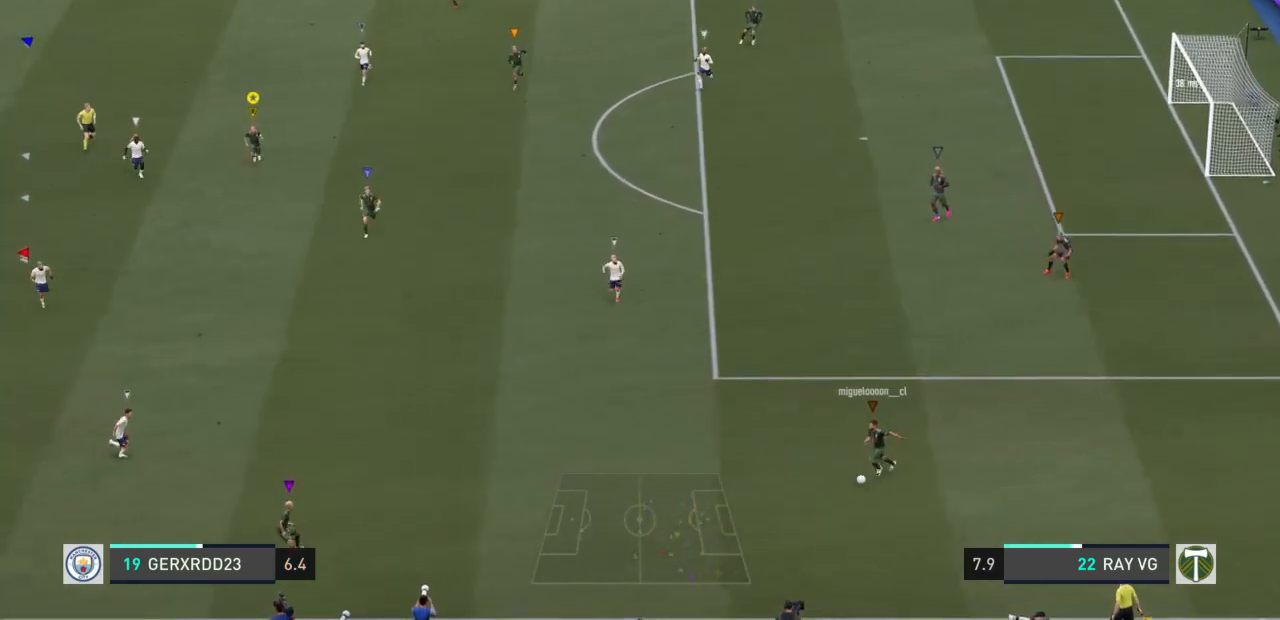
{"dt_ms": 500, "buttons": ["R2"], "left_stick": "down", "events": []}
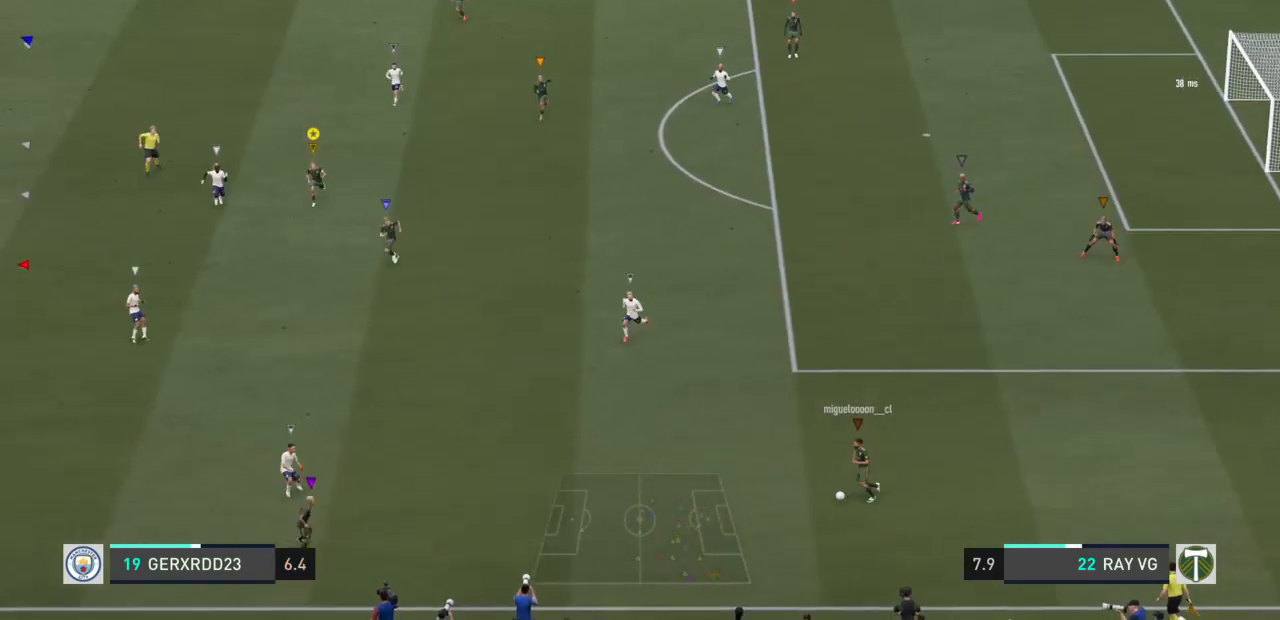
{"dt_ms": 500, "buttons": [], "left_stick": "down", "events": [[483, "R2", "up"]]}